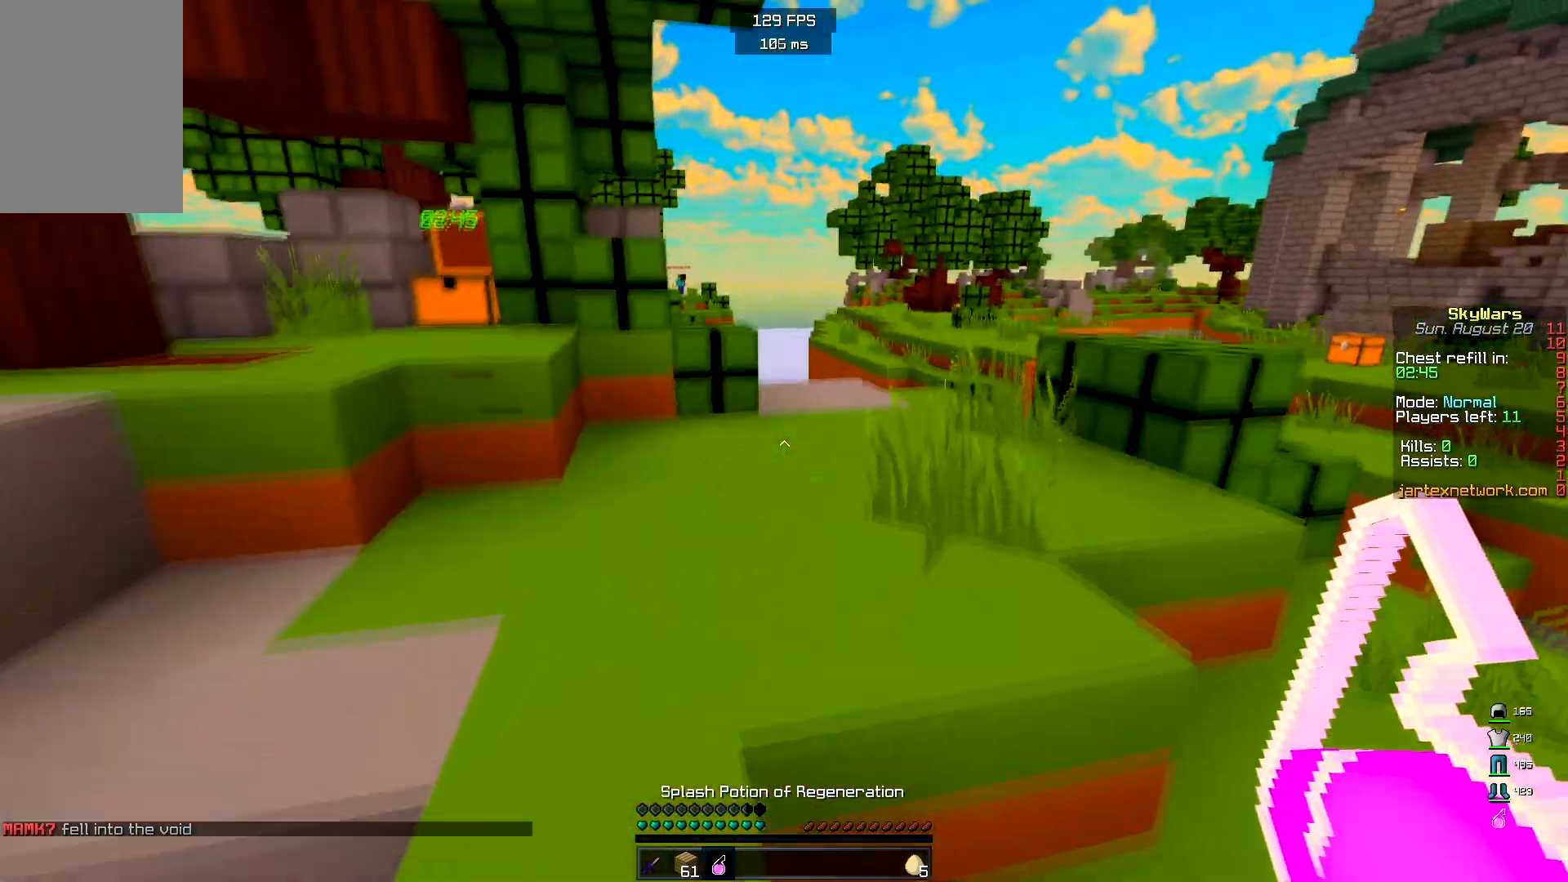
Gameplay with keyboard and mouse; each line is a JSON object with the keys and mouse buttons held at the frame after it. "events" lists presses ("down") and releases ("up") of "a", "d", "s", "space", "w", "mouse_left" and "mouse_right" between this image and that frame as [ms after this image, input, new state], when the widget could be followed in between. "mouse_left", "mouse_right" = the "left", "right" buttons of the "mouse" list. No other keys are recorded. Fast repeated clicks can show as one long hold. Mouse movement is not recorded.
{"keys": ["space", "w"], "mouse": [], "events": [[50, "space", "up"], [300, "space", "down"]]}
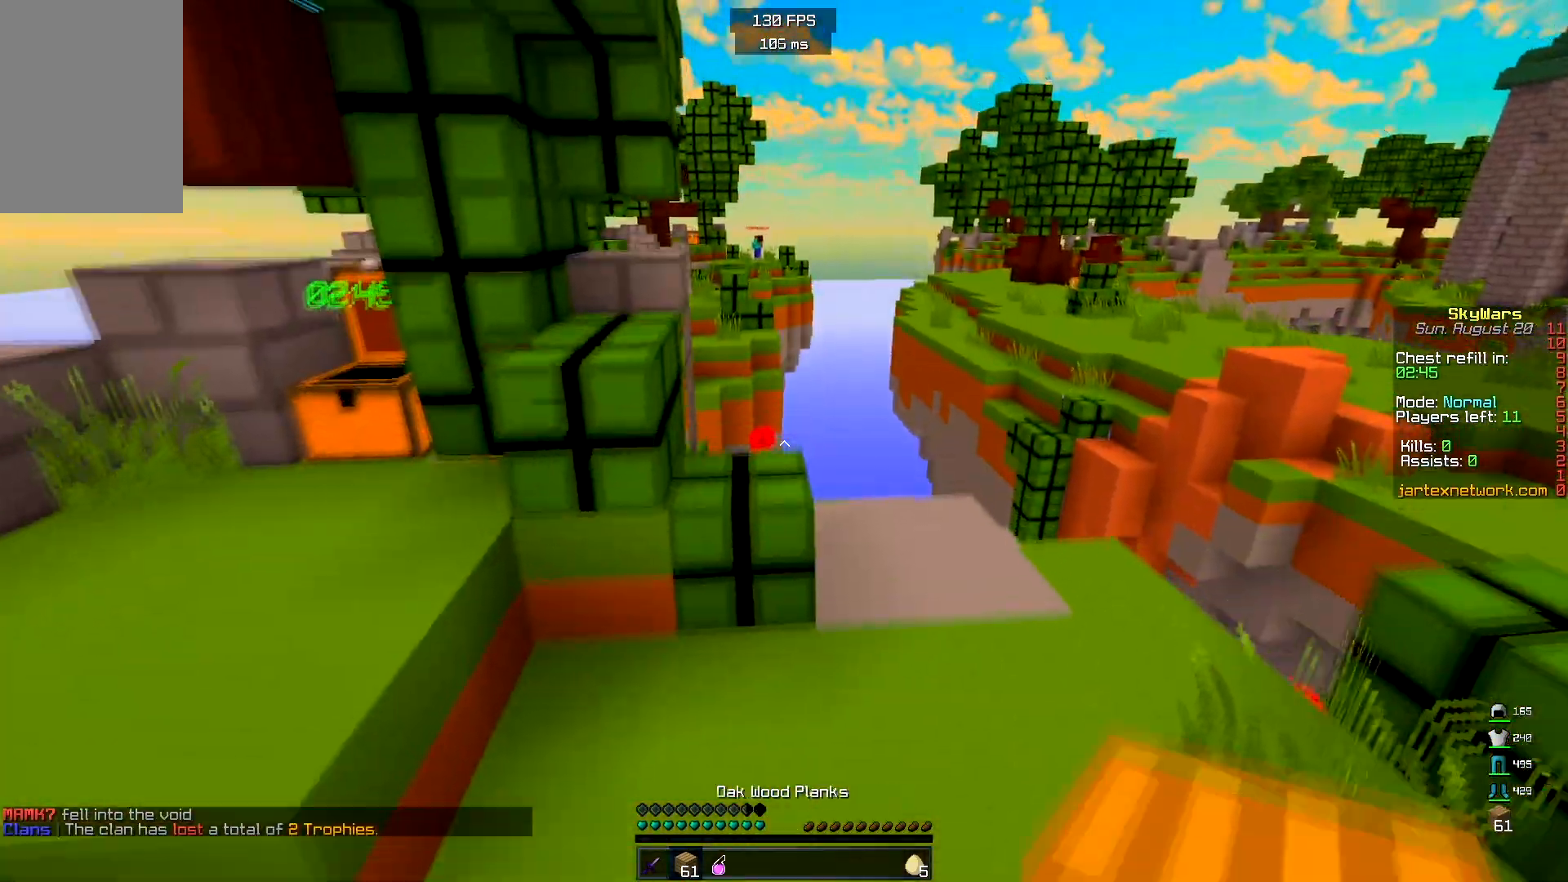
{"keys": ["space", "w"], "mouse": [], "events": [[17, "space", "up"], [67, "w", "up"], [200, "w", "down"], [267, "space", "down"]]}
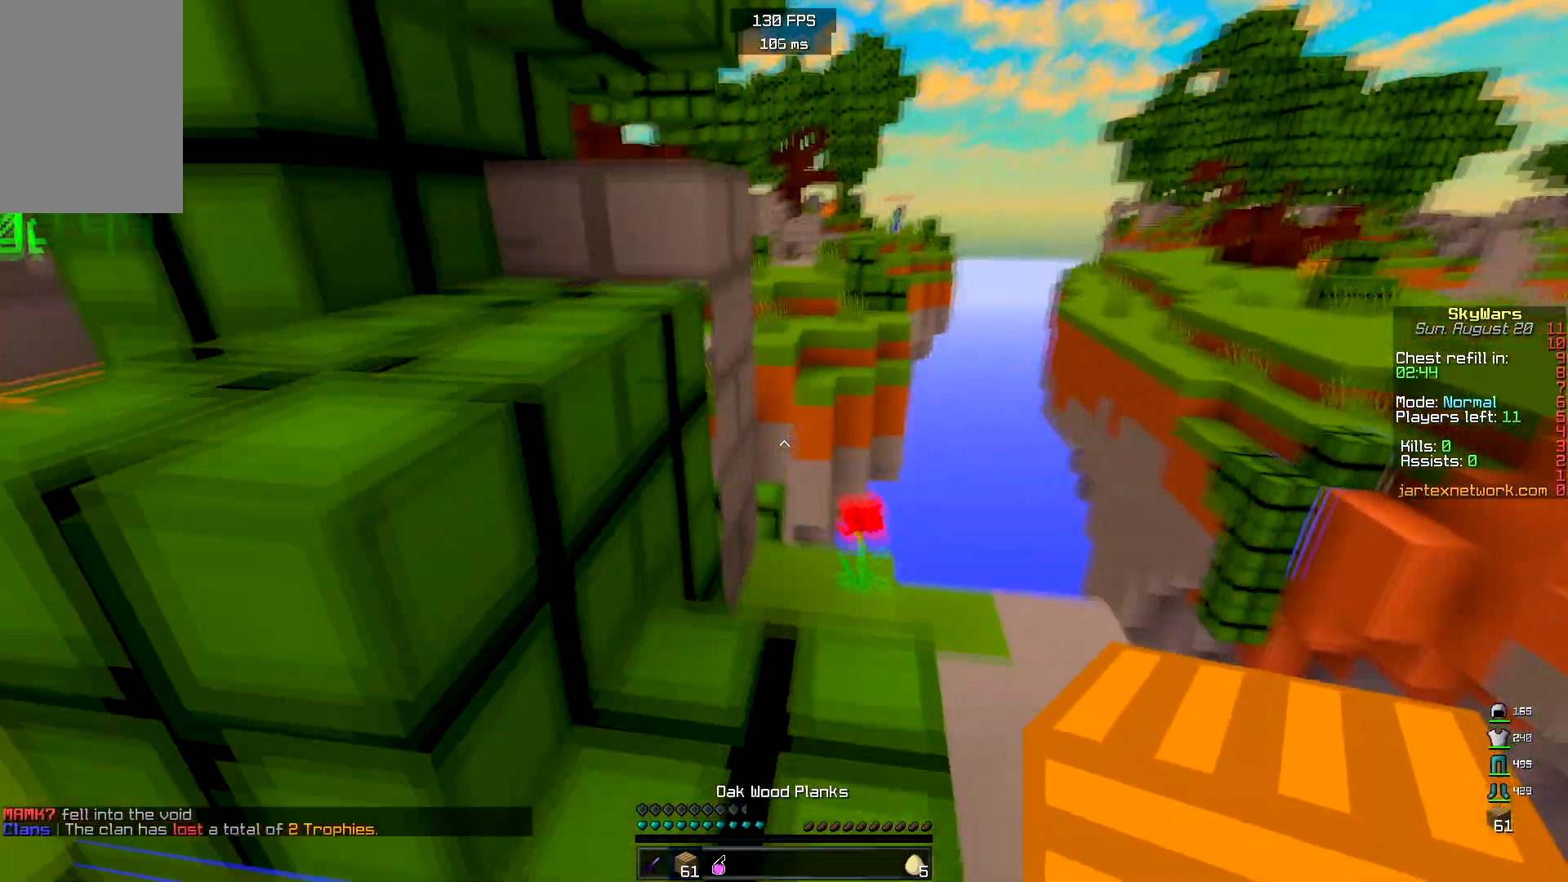
{"keys": ["d", "s"], "mouse": [], "events": [[17, "space", "up"], [83, "d", "down"], [133, "w", "up"], [217, "s", "down"]]}
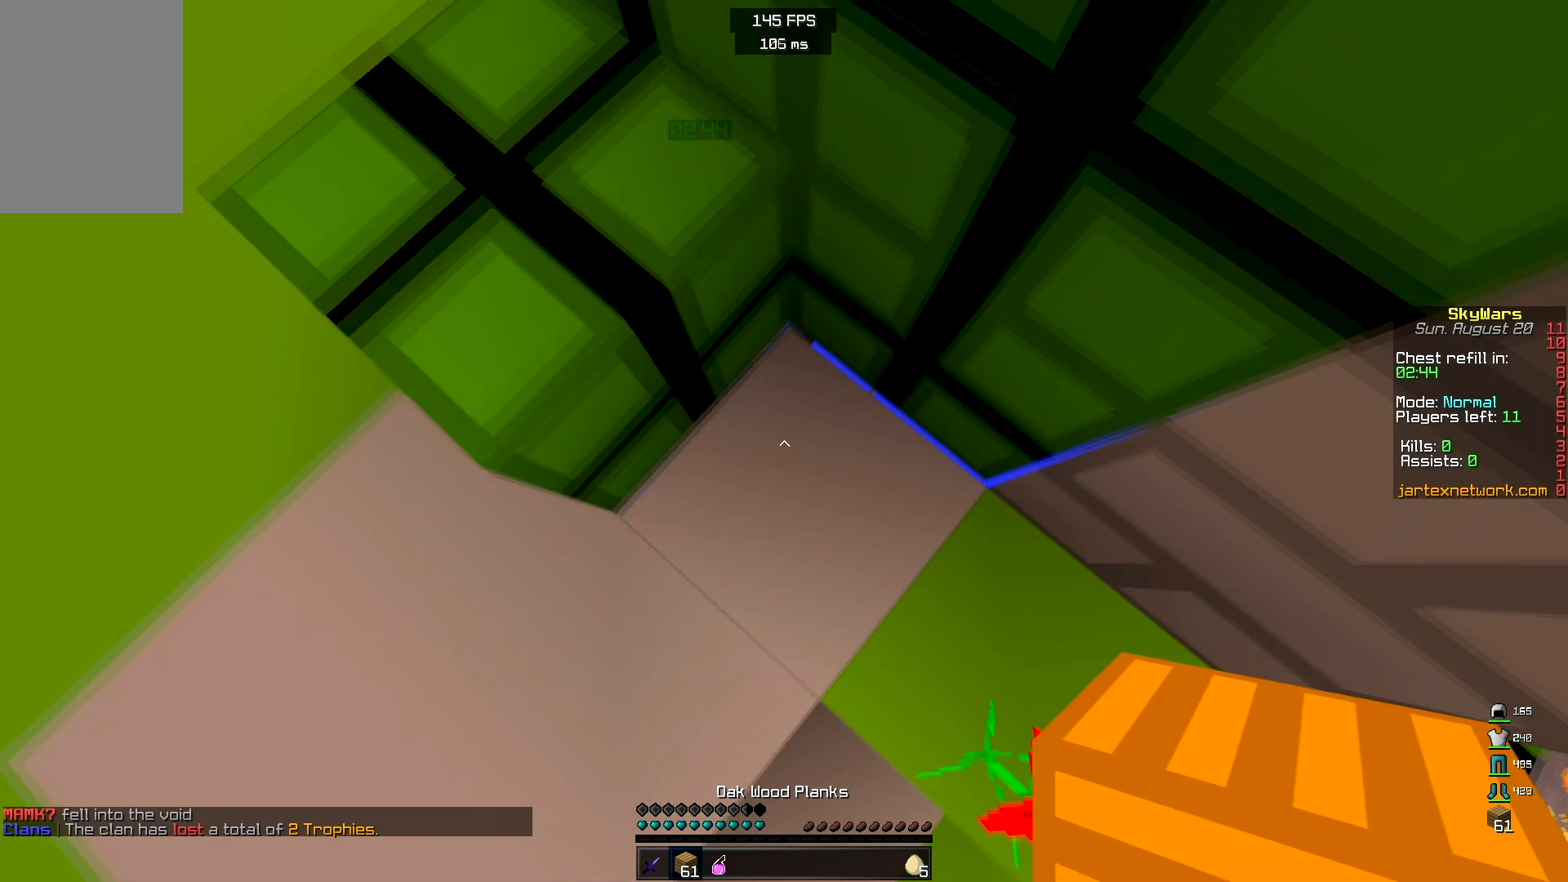
{"keys": ["d", "s"], "mouse": ["right"], "events": [[200, "space", "down"], [300, "mouse_right", "down"], [367, "space", "up"]]}
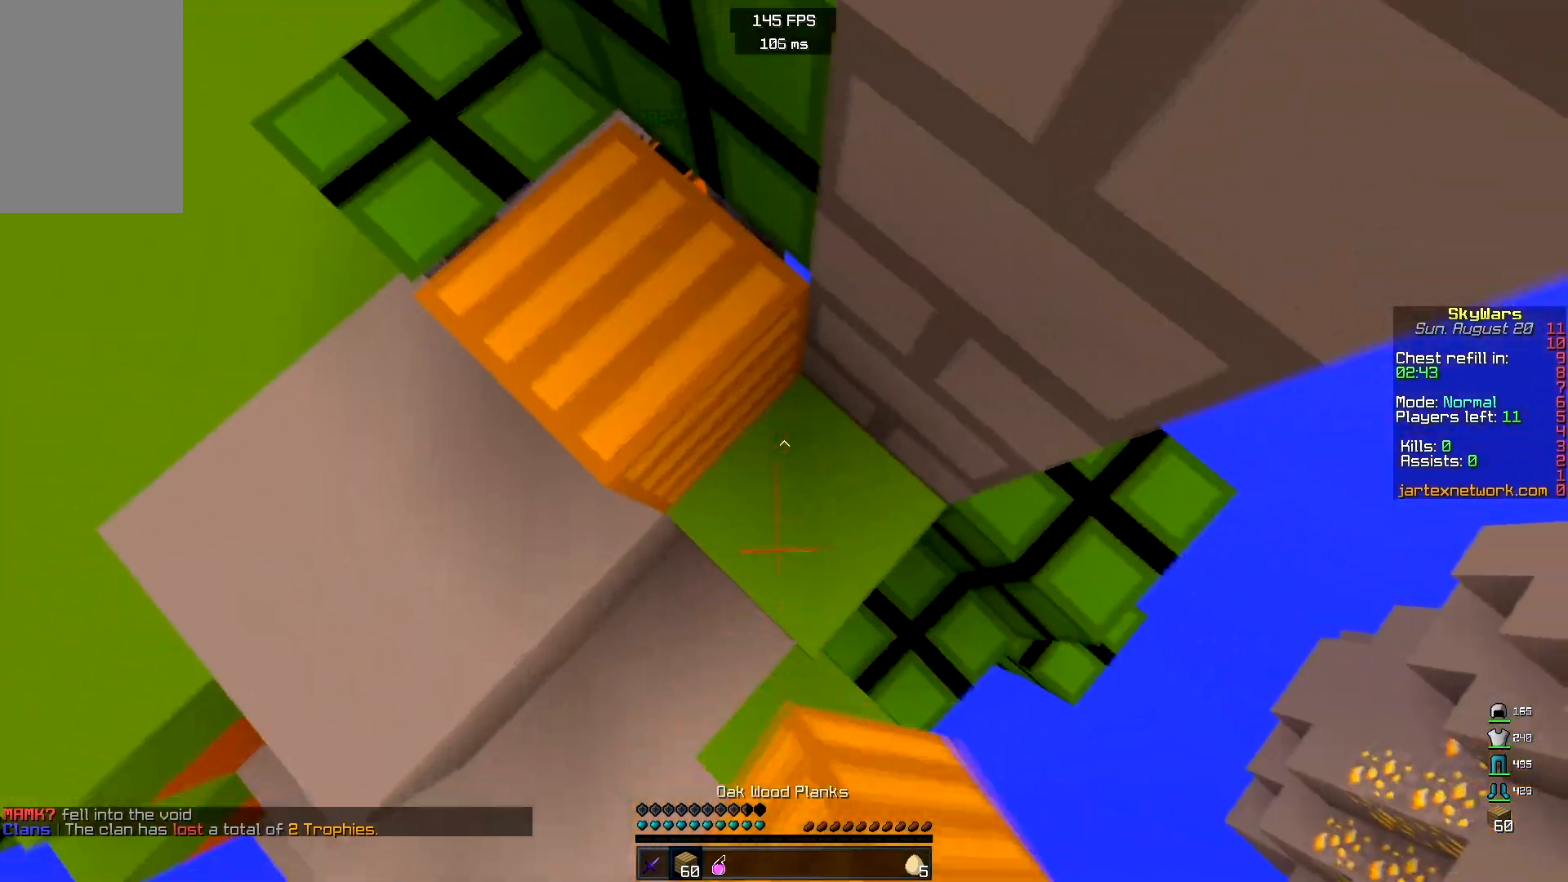
{"keys": ["d", "s", "space"], "mouse": ["right"], "events": [[450, "space", "down"]]}
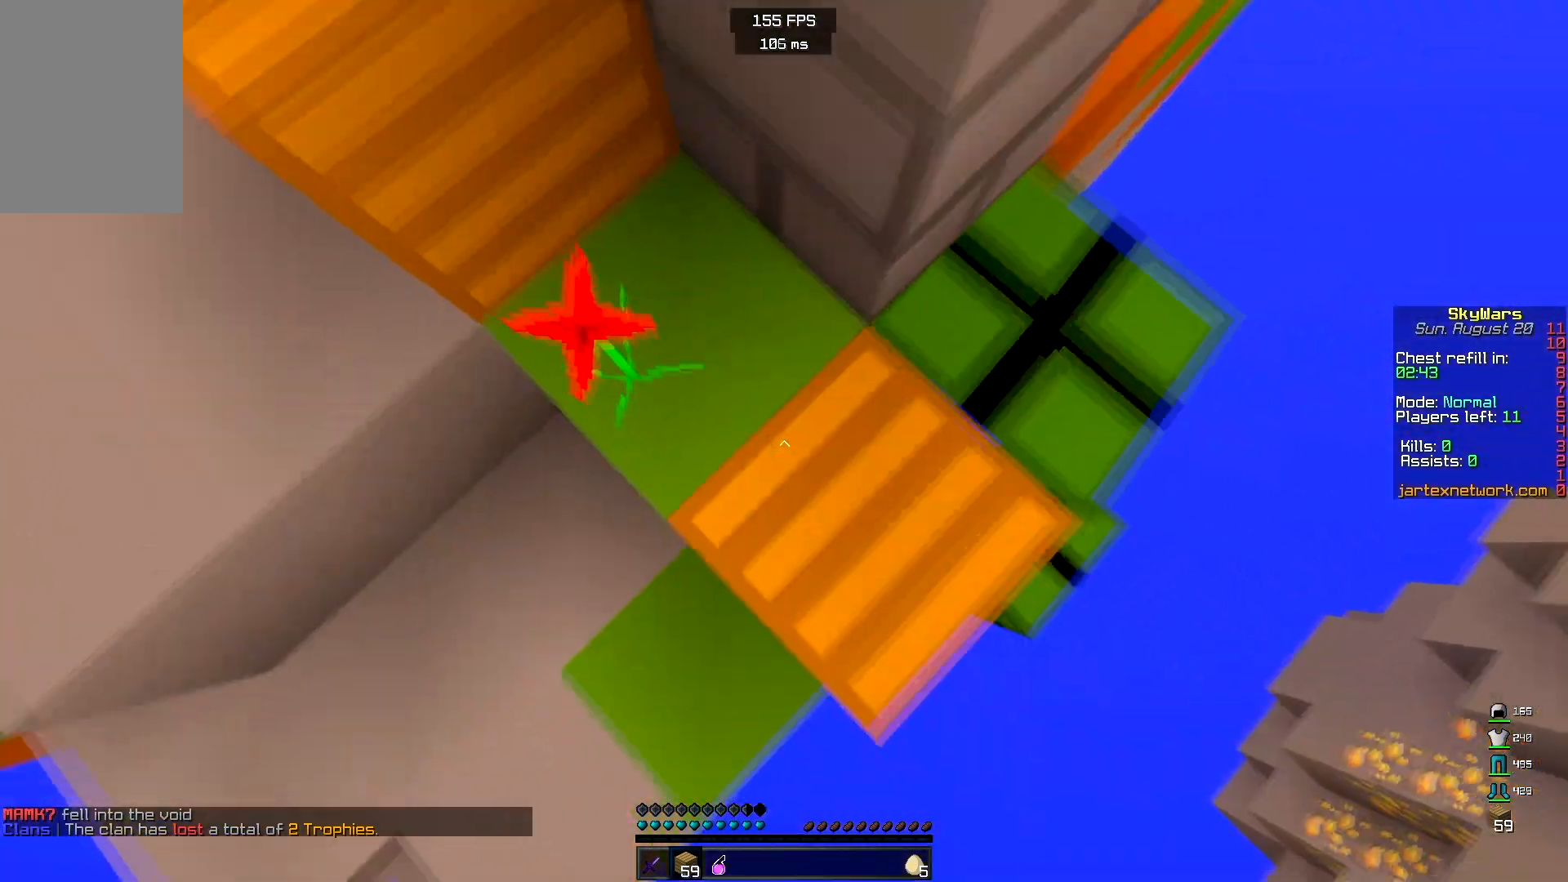
{"keys": ["d", "s", "space"], "mouse": ["right"], "events": [[133, "space", "up"], [433, "space", "down"]]}
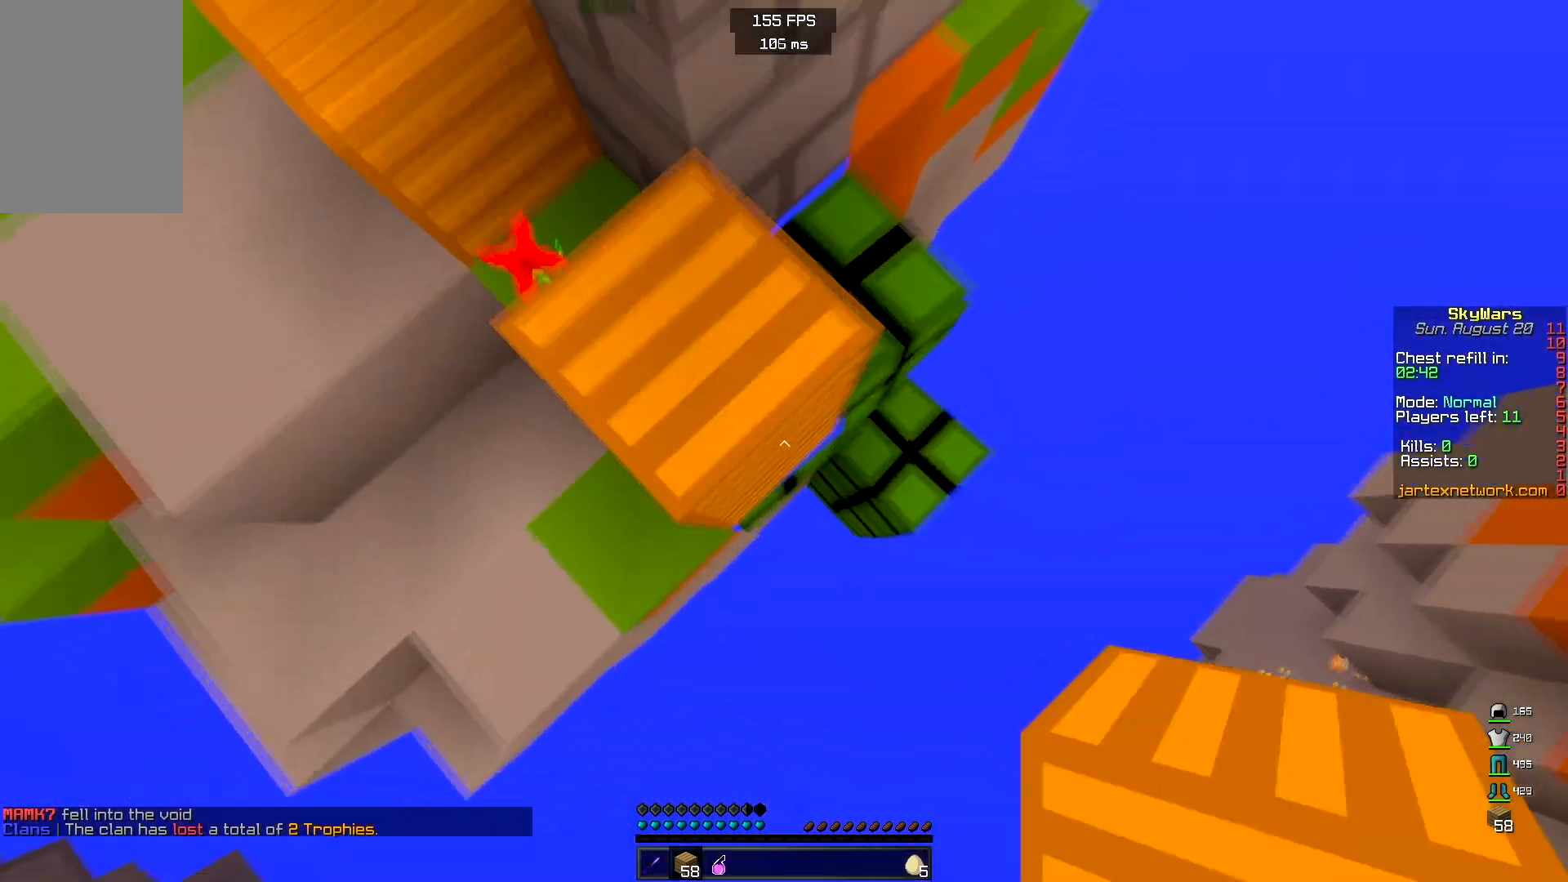
{"keys": ["d", "s"], "mouse": [], "events": [[100, "space", "up"], [317, "mouse_right", "up"]]}
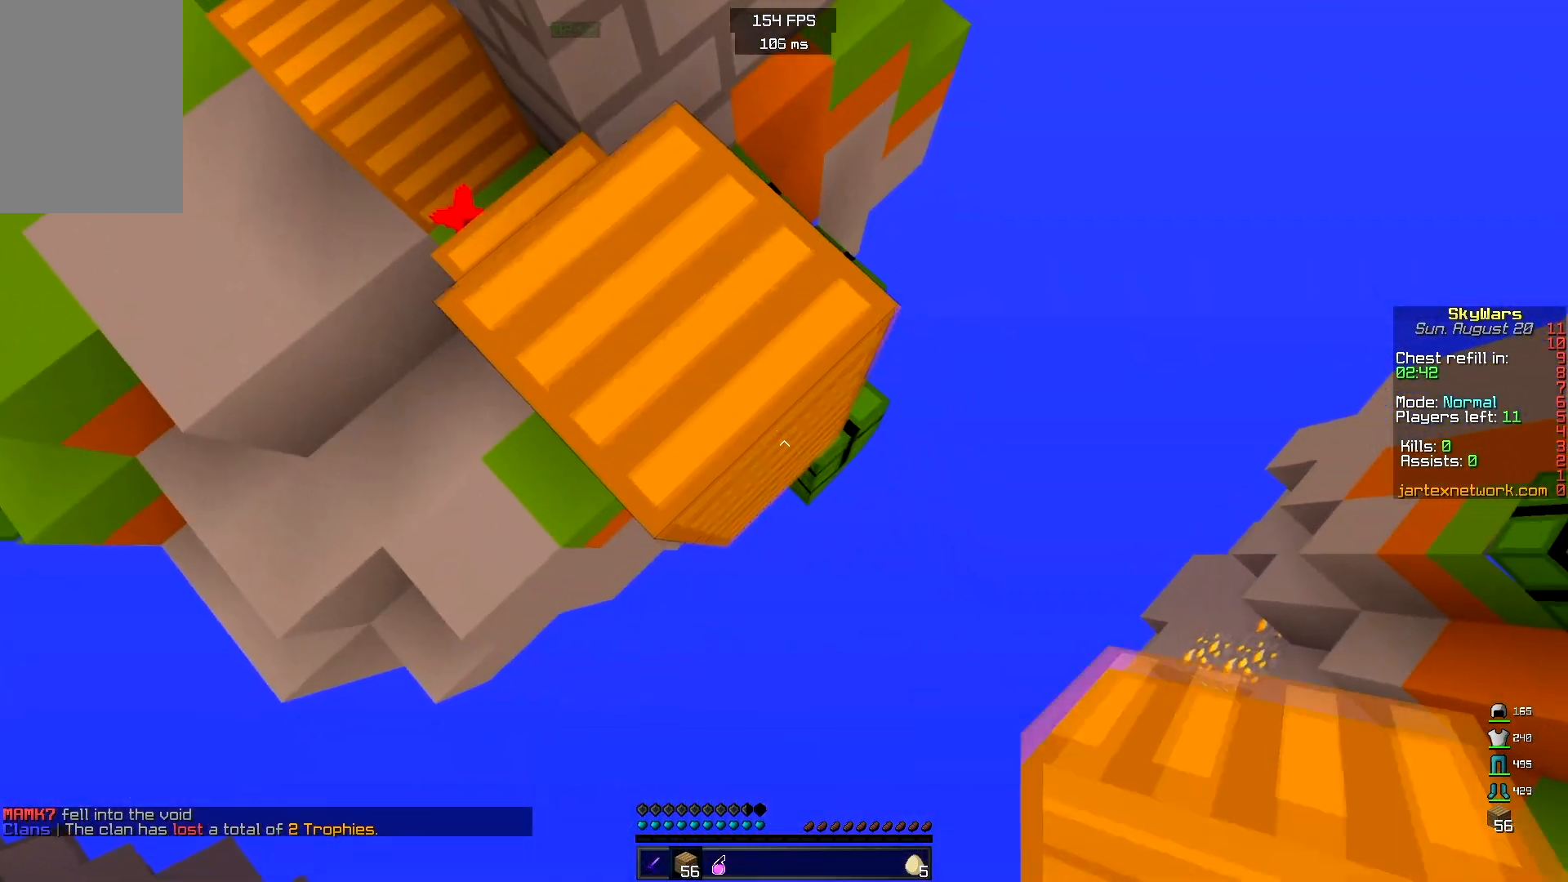
{"keys": ["d", "s"], "mouse": [], "events": [[33, "mouse_right", "down"], [133, "mouse_right", "up"], [400, "mouse_right", "down"], [500, "mouse_right", "up"]]}
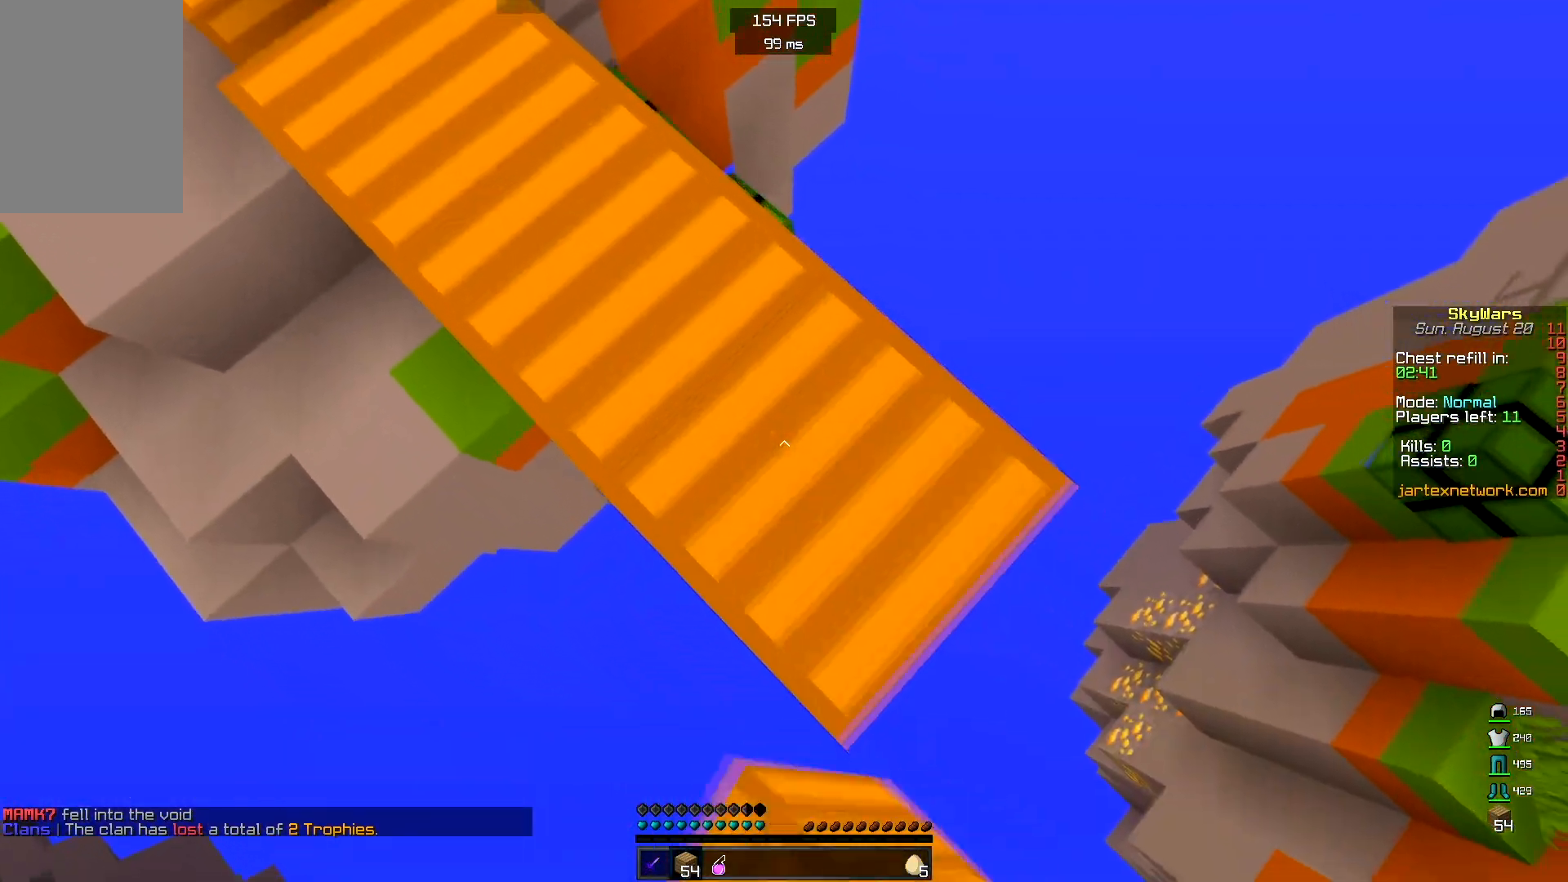
{"keys": ["a"], "mouse": [], "events": [[283, "mouse_right", "down"], [300, "a", "down"], [383, "d", "up"], [383, "mouse_right", "up"], [450, "s", "up"]]}
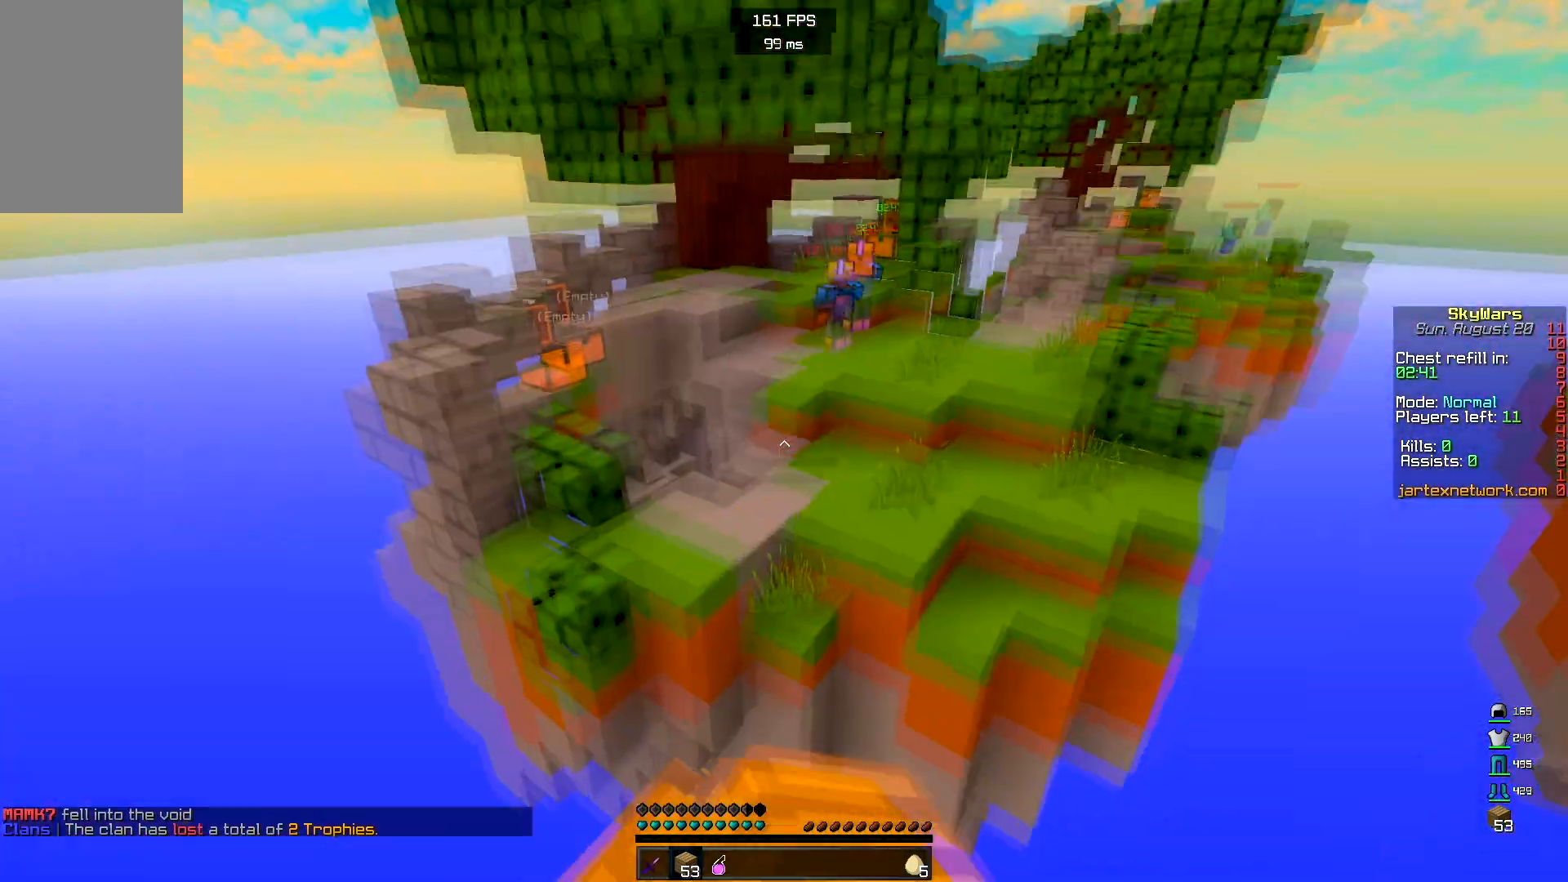
{"keys": ["w"], "mouse": [], "events": [[250, "a", "up"], [267, "w", "down"]]}
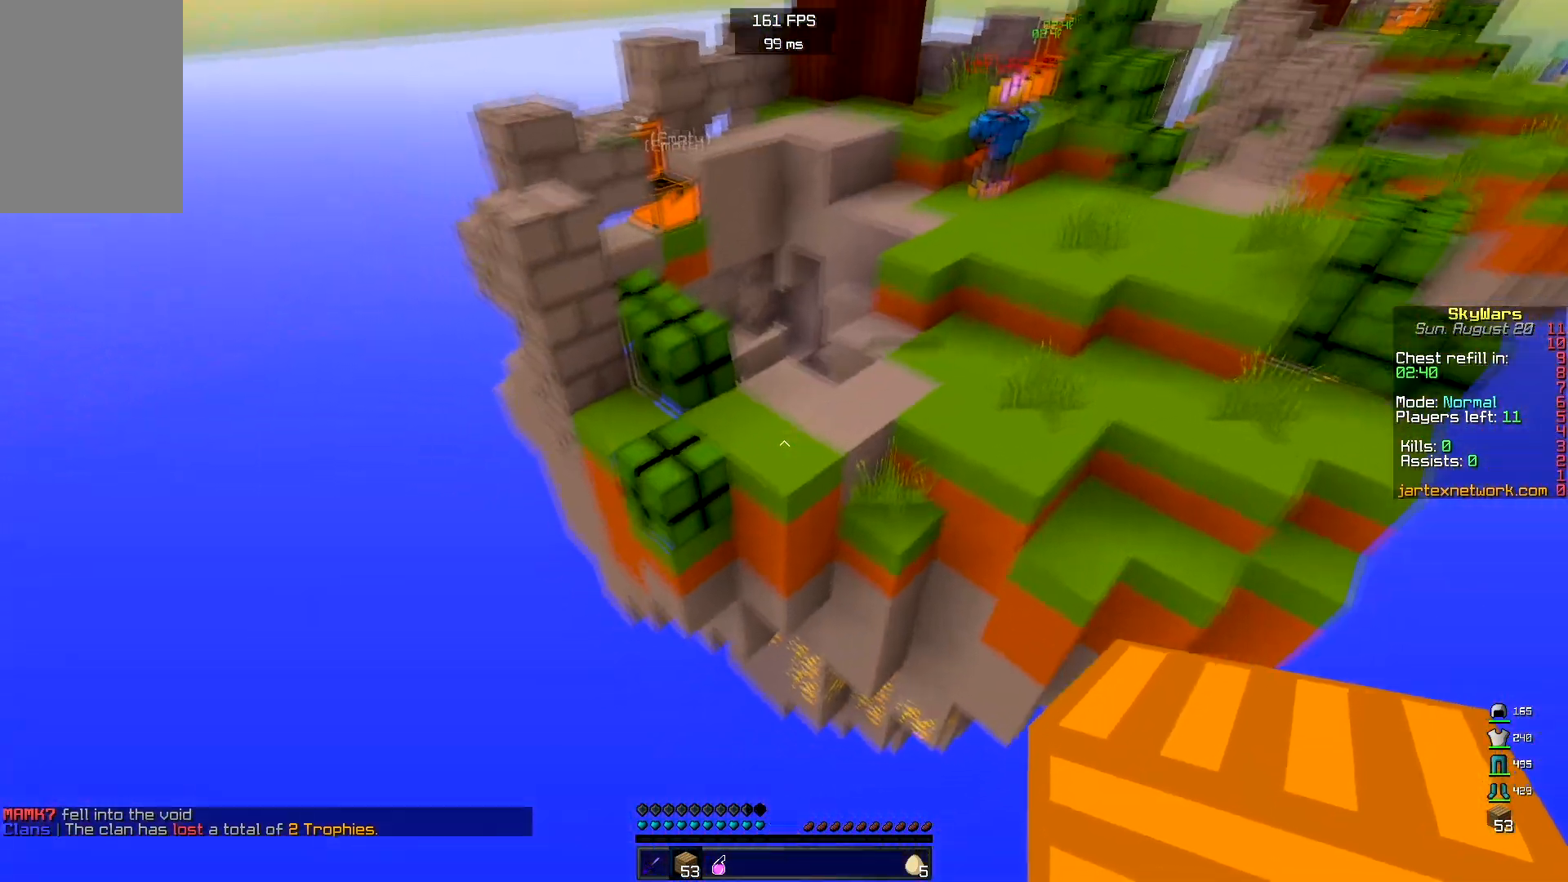
{"keys": ["w"], "mouse": [], "events": [[17, "space", "down"], [283, "space", "up"], [433, "mouse_right", "down"], [500, "mouse_right", "up"]]}
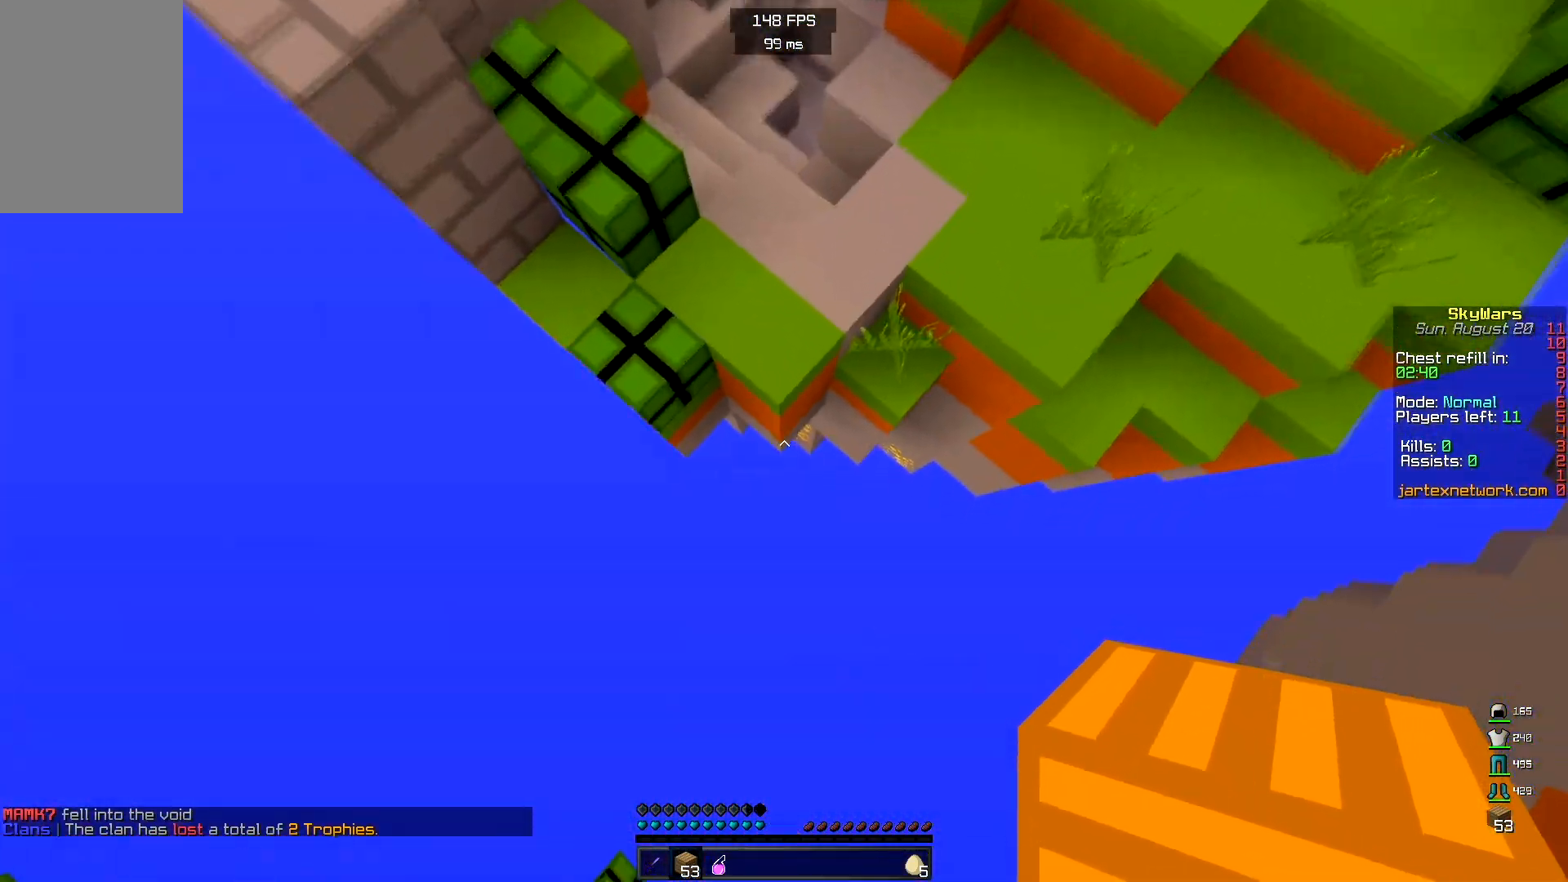
{"keys": ["w"], "mouse": [], "events": []}
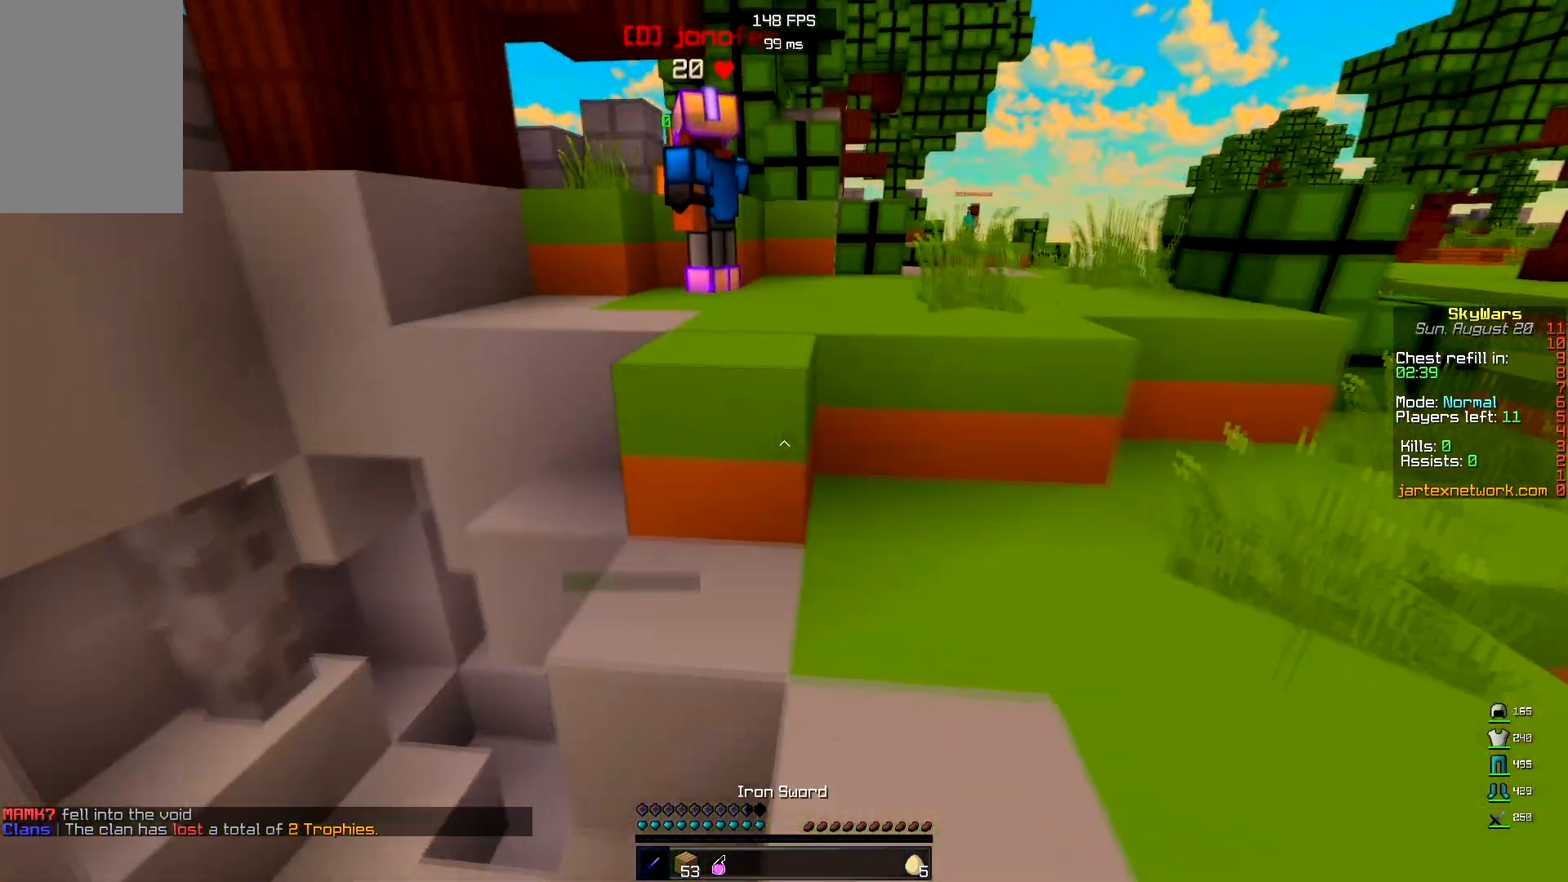
{"keys": ["w"], "mouse": [], "events": [[167, "space", "down"], [383, "space", "up"]]}
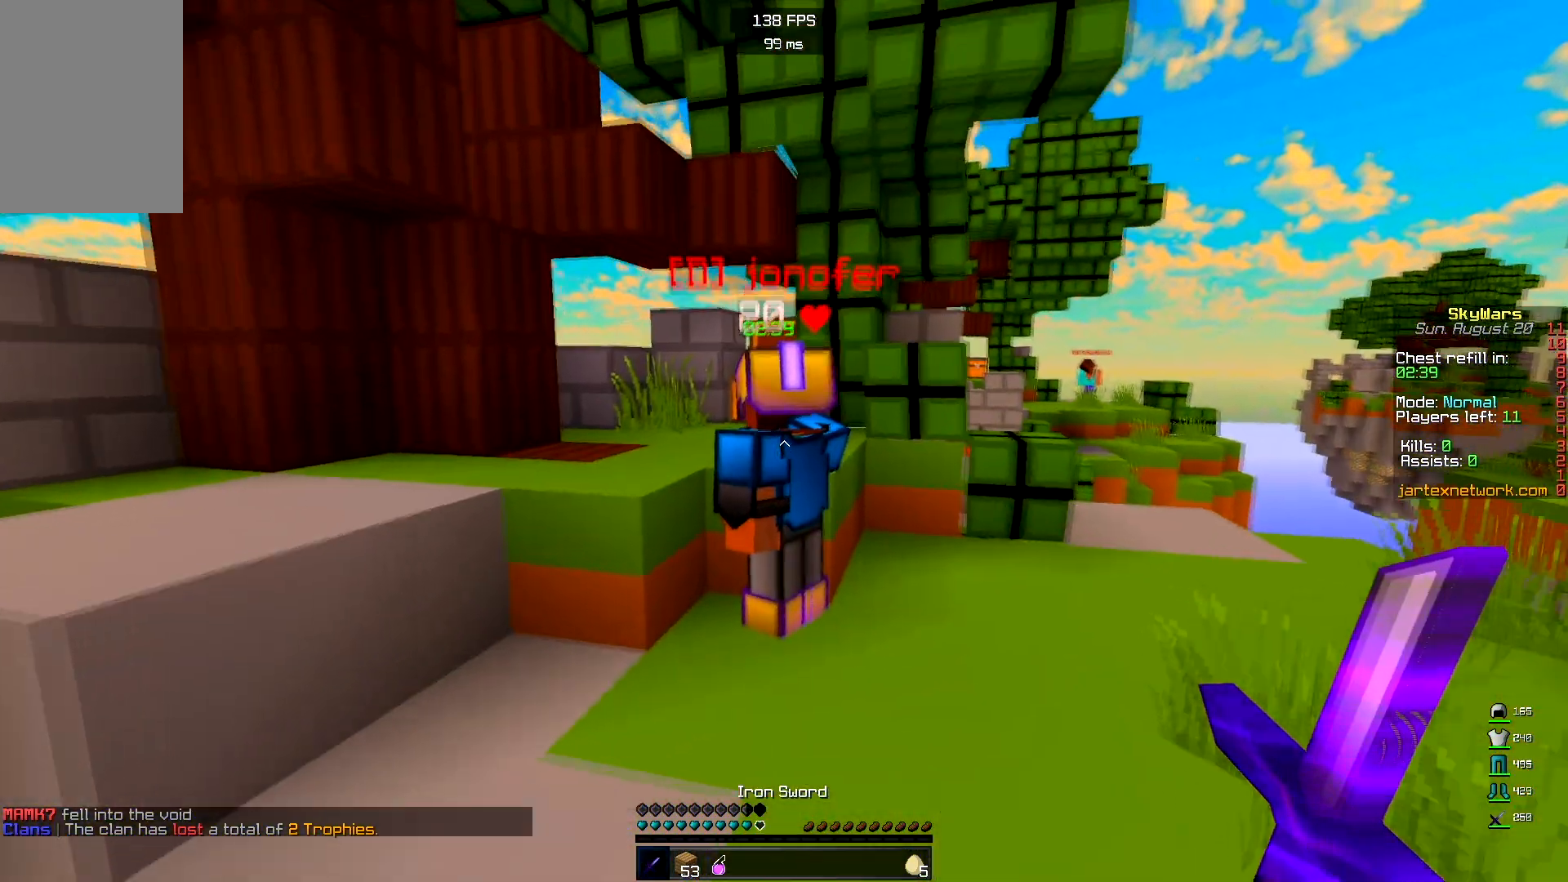
{"keys": ["a", "space", "w"], "mouse": ["left", "right"], "events": [[50, "a", "down"], [83, "mouse_right", "down"], [117, "mouse_left", "down"], [167, "mouse_right", "up"], [400, "space", "down"], [450, "mouse_right", "down"]]}
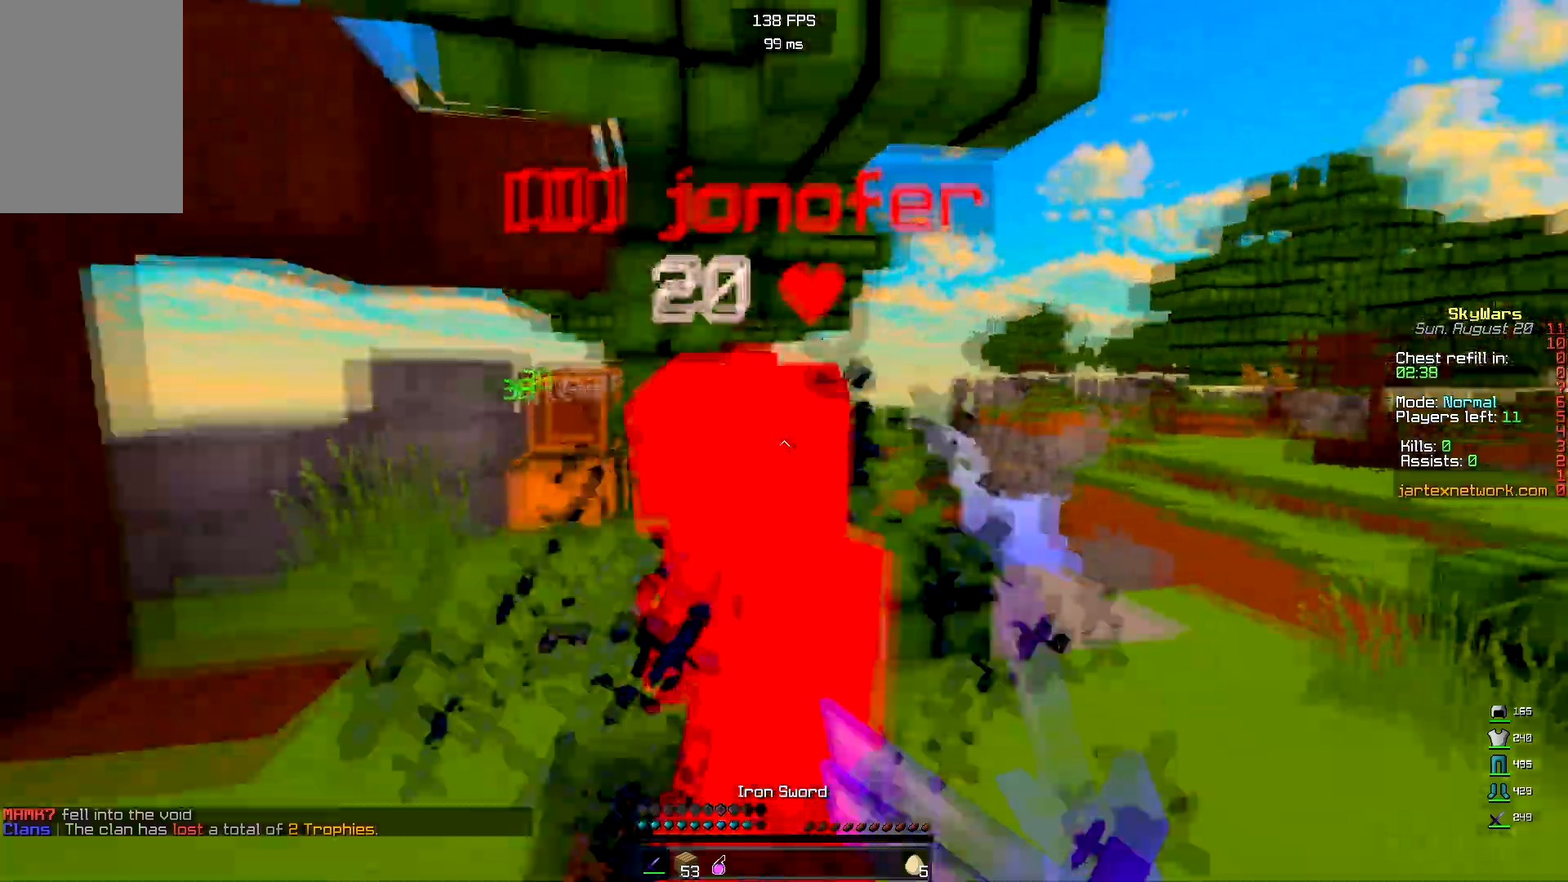
{"keys": ["a"], "mouse": ["left", "right"], "events": [[33, "mouse_right", "up"], [117, "space", "up"], [133, "mouse_right", "down"], [200, "mouse_right", "up"], [200, "w", "up"], [283, "mouse_right", "down"], [383, "mouse_right", "up"], [467, "mouse_right", "down"]]}
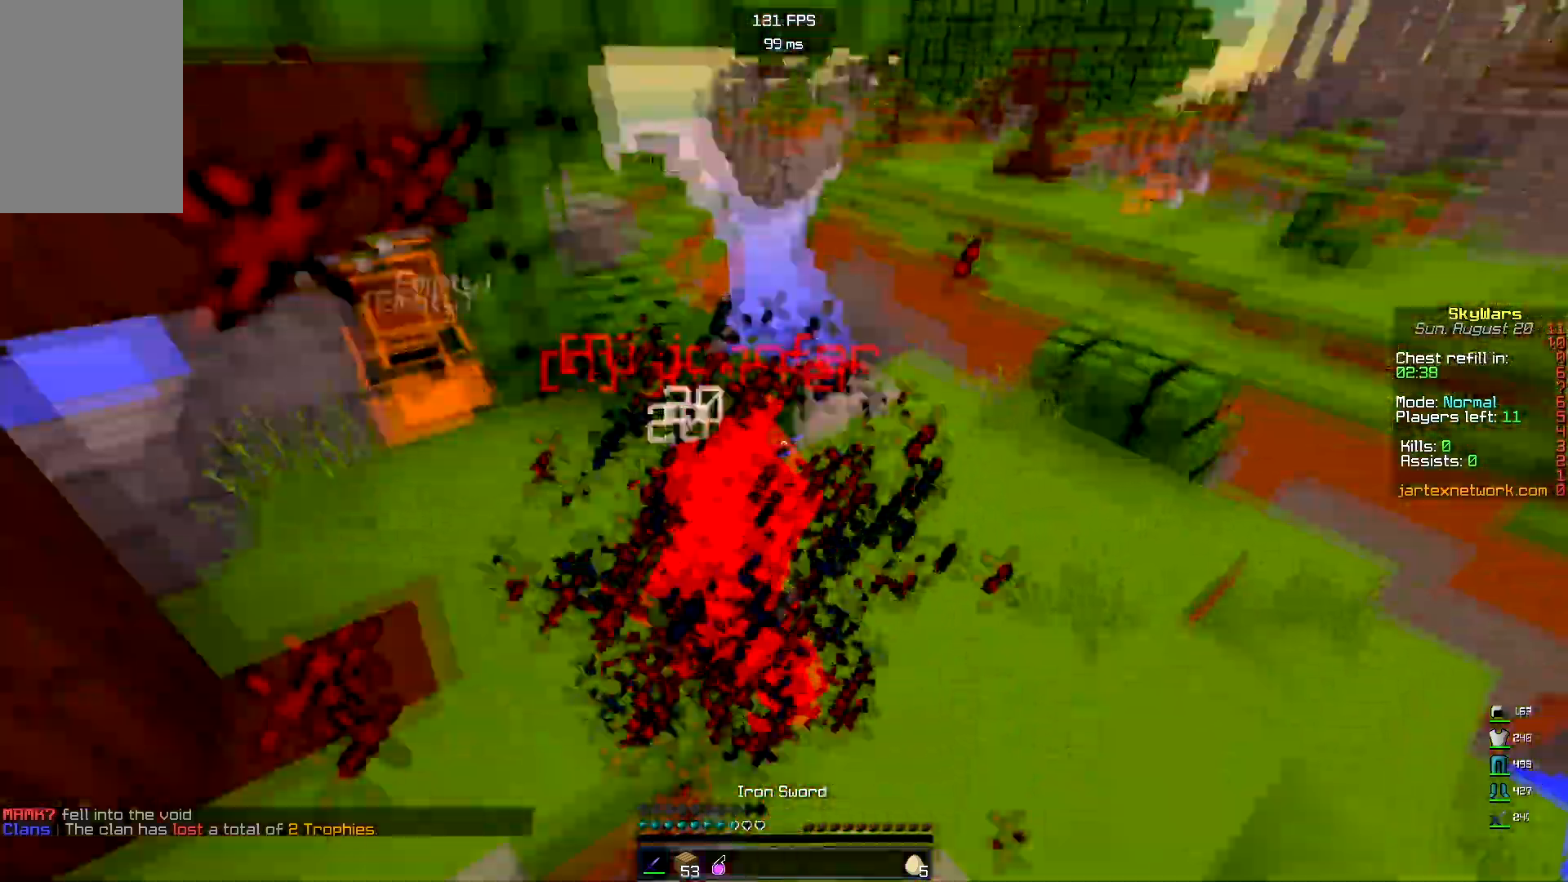
{"keys": ["a", "w"], "mouse": ["left", "right"], "events": [[17, "w", "down"], [83, "mouse_right", "up"], [150, "mouse_right", "down"], [233, "mouse_right", "up"], [500, "mouse_right", "down"]]}
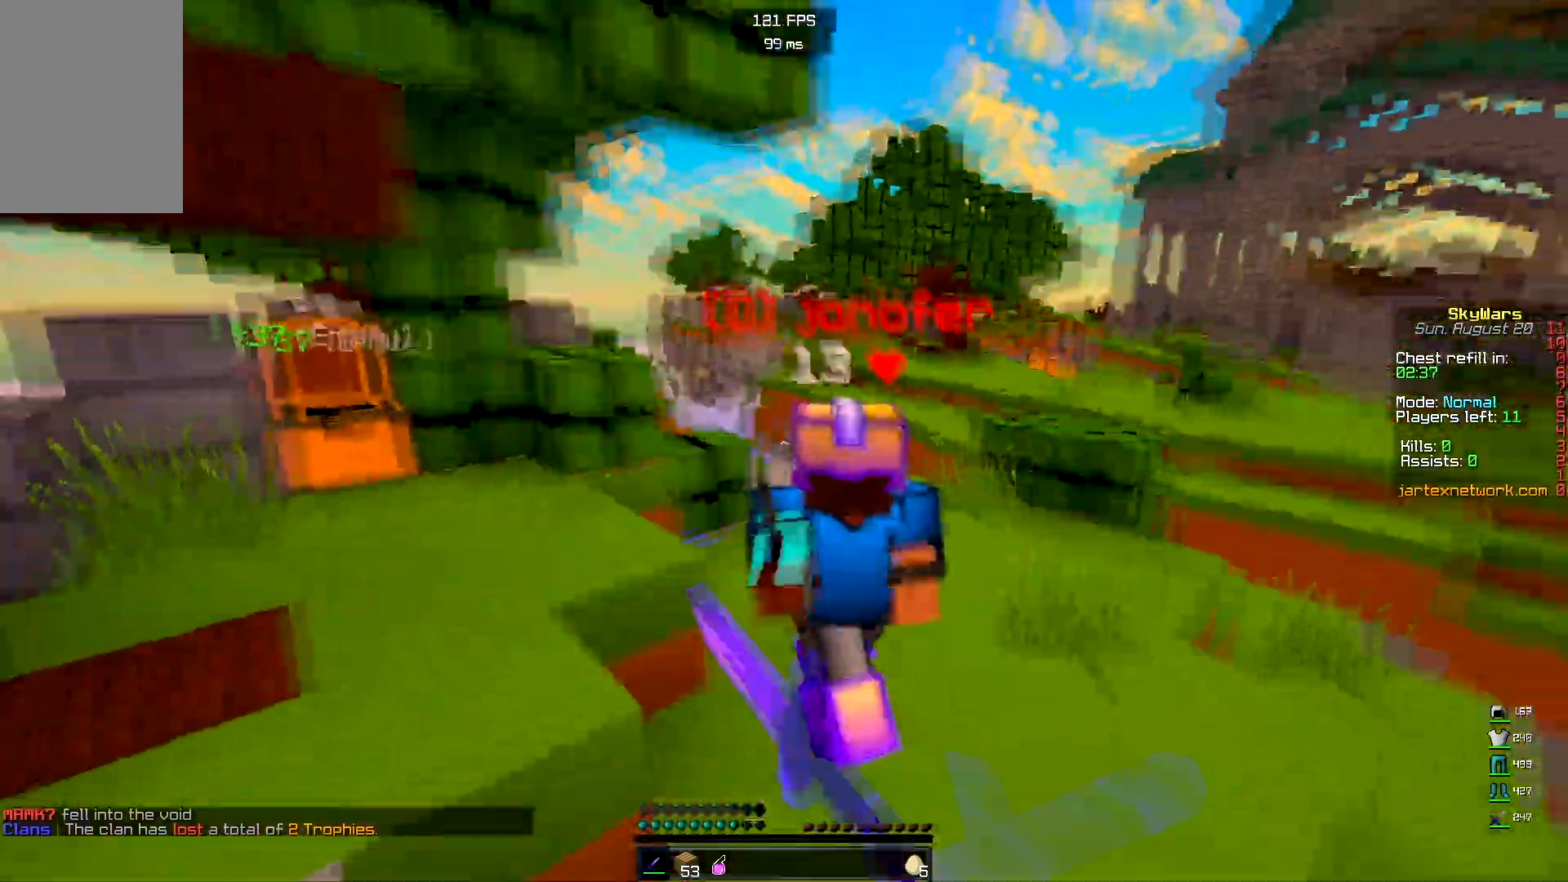
{"keys": ["a", "w"], "mouse": ["left"], "events": [[83, "mouse_right", "up"], [167, "mouse_right", "down"], [250, "mouse_right", "up"], [350, "mouse_right", "down"], [417, "mouse_right", "up"]]}
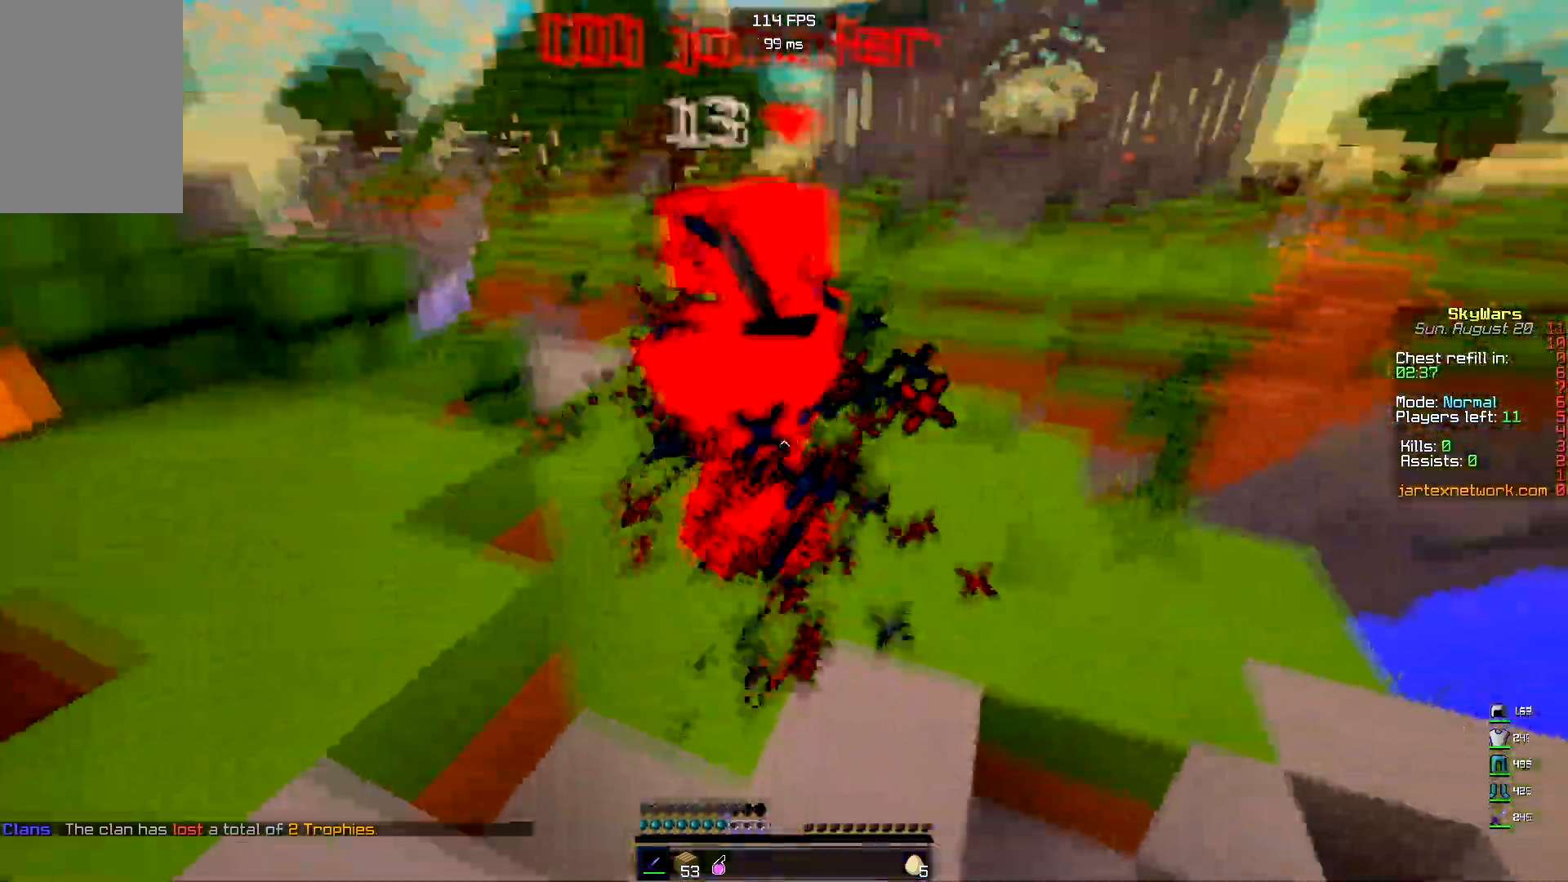
{"keys": ["w"], "mouse": [], "events": [[17, "mouse_right", "down"], [100, "mouse_right", "up"], [200, "mouse_right", "down"], [267, "mouse_right", "up"], [333, "a", "up"], [367, "mouse_right", "down"], [417, "mouse_left", "up"], [450, "mouse_right", "up"]]}
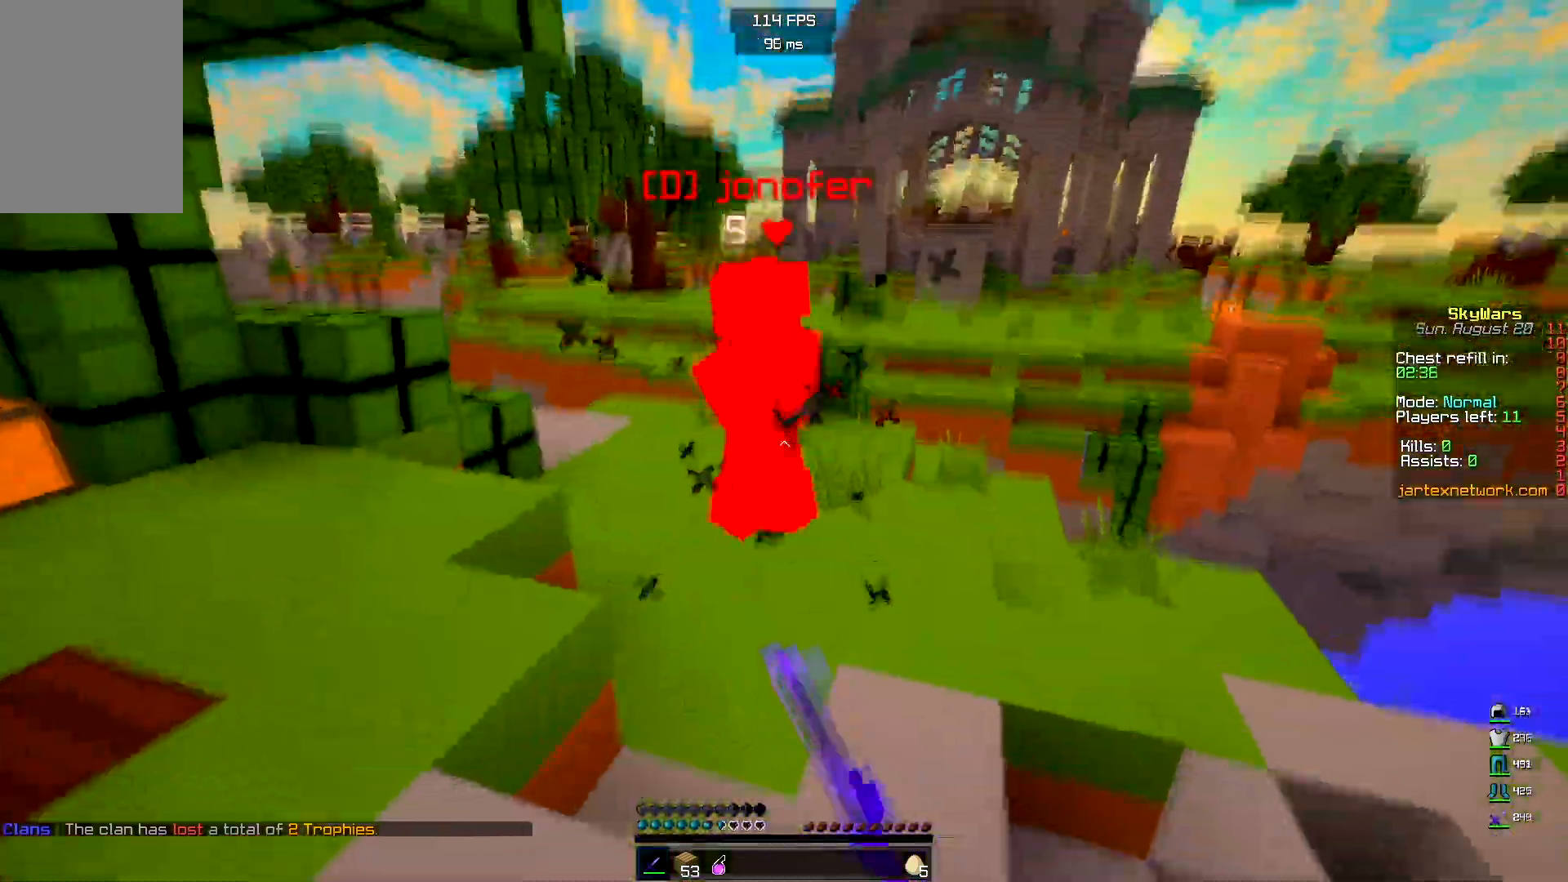
{"keys": ["w"], "mouse": ["left"], "events": [[250, "mouse_left", "down"], [250, "mouse_right", "down"], [333, "mouse_right", "up"]]}
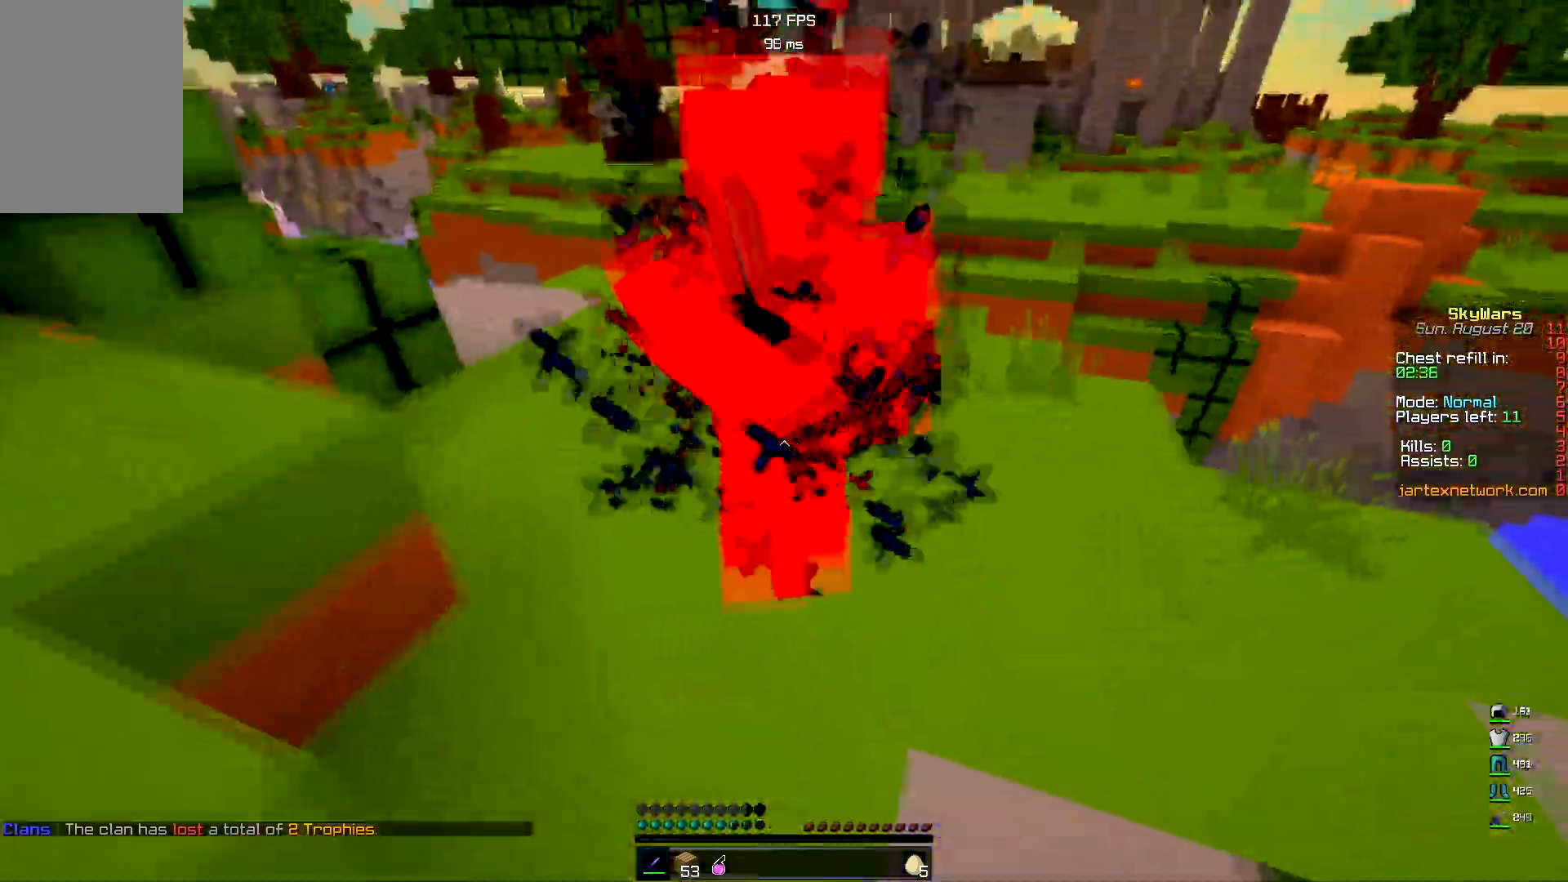
{"keys": ["w"], "mouse": ["left"], "events": [[150, "mouse_left", "up"], [233, "w", "up"], [333, "mouse_left", "down"], [417, "w", "down"]]}
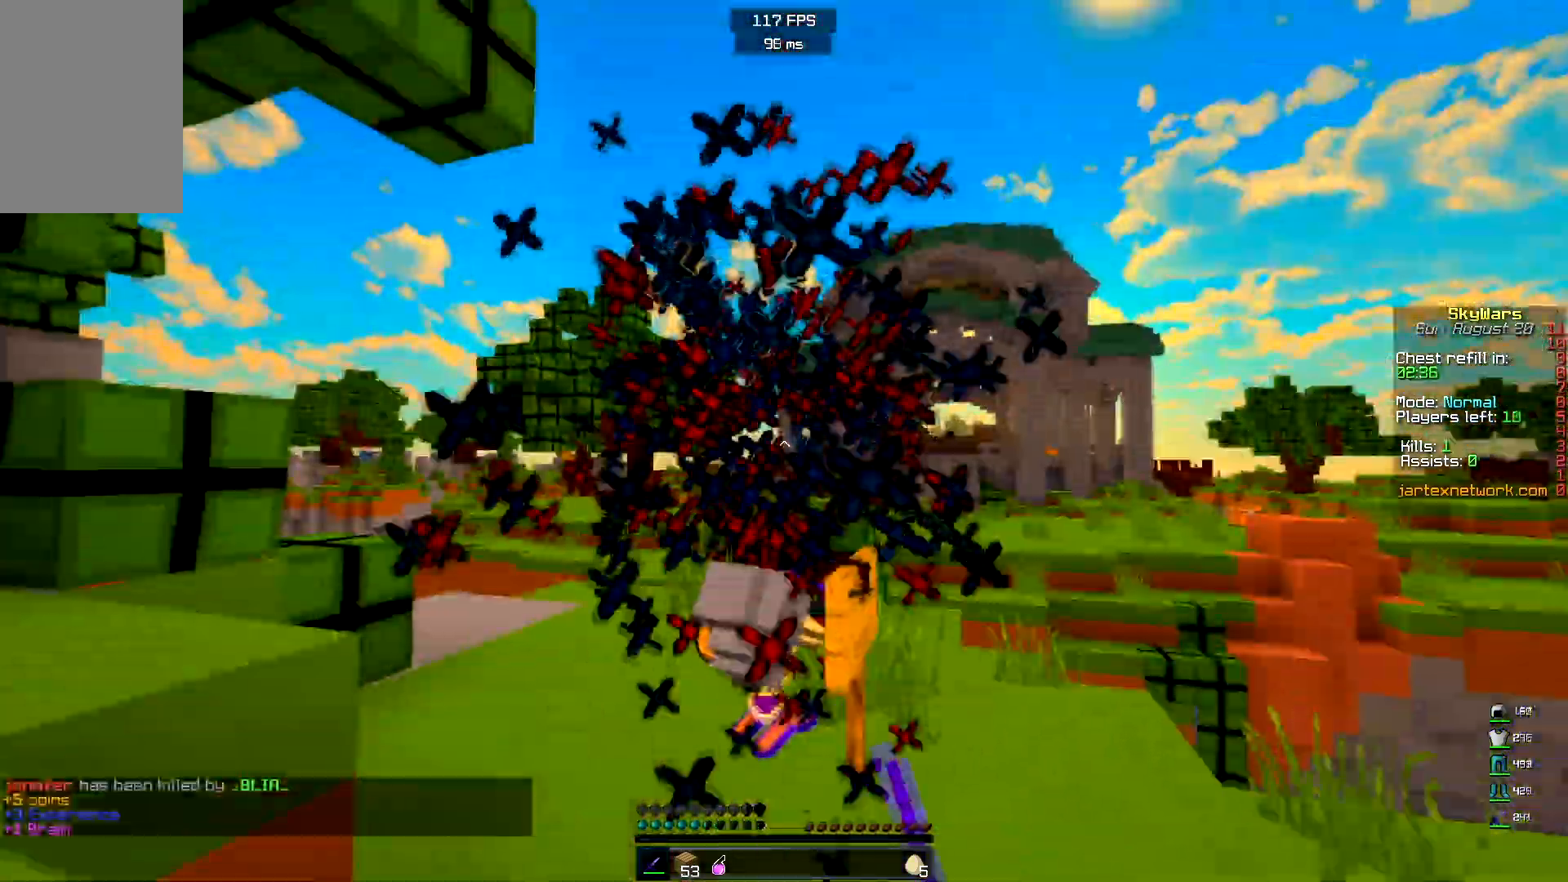
{"keys": ["w"], "mouse": [], "events": [[200, "mouse_left", "up"]]}
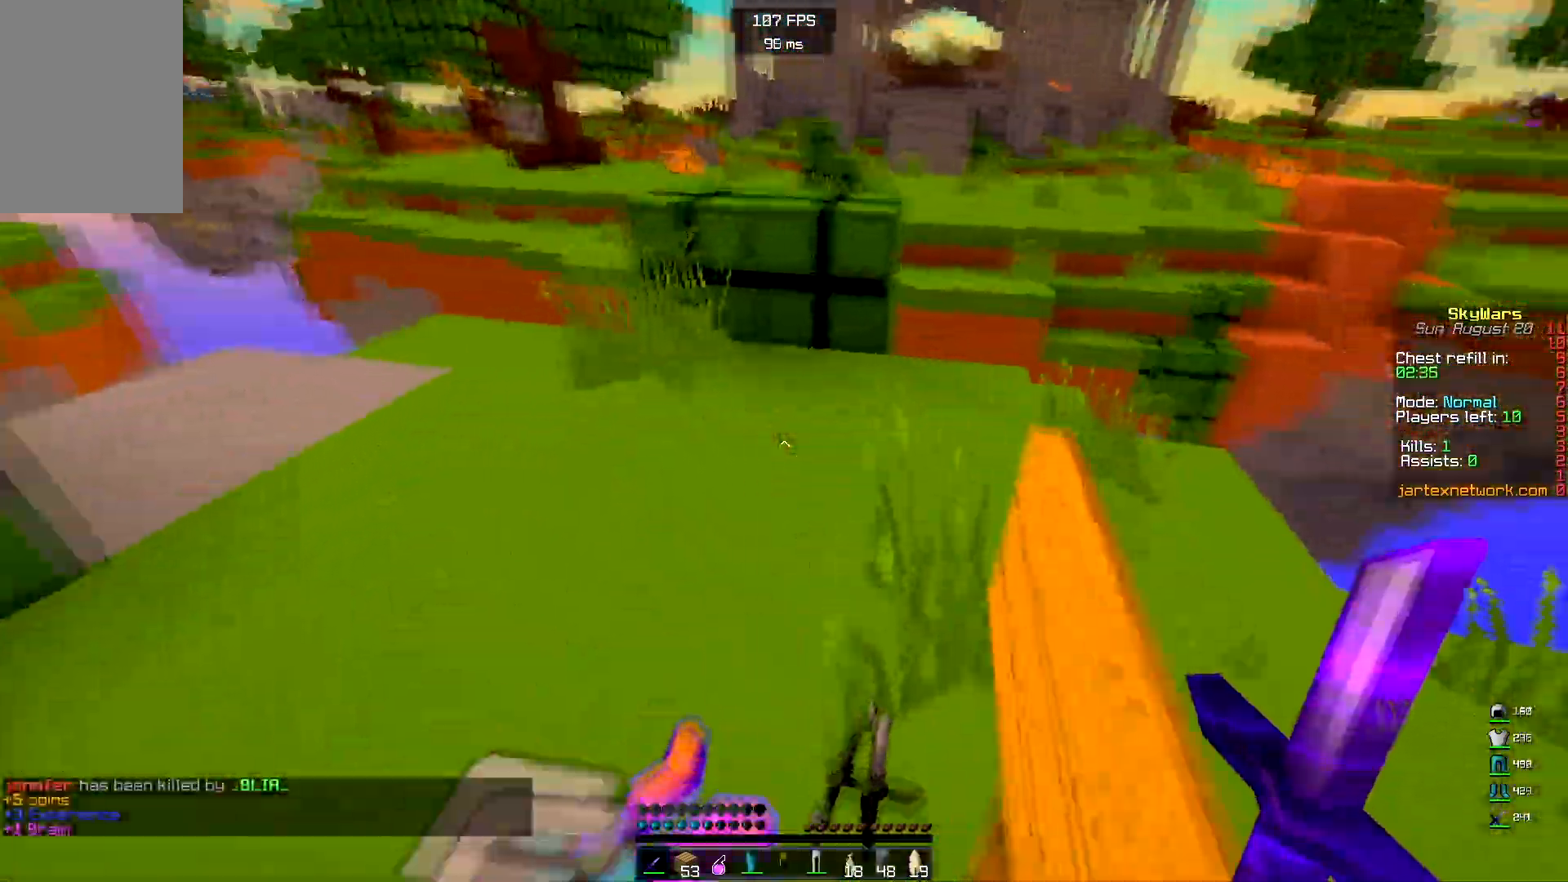
{"keys": ["s"], "mouse": [], "events": [[17, "a", "down"], [133, "a", "up"], [150, "d", "down"], [183, "w", "up"], [250, "s", "down"], [383, "d", "up"]]}
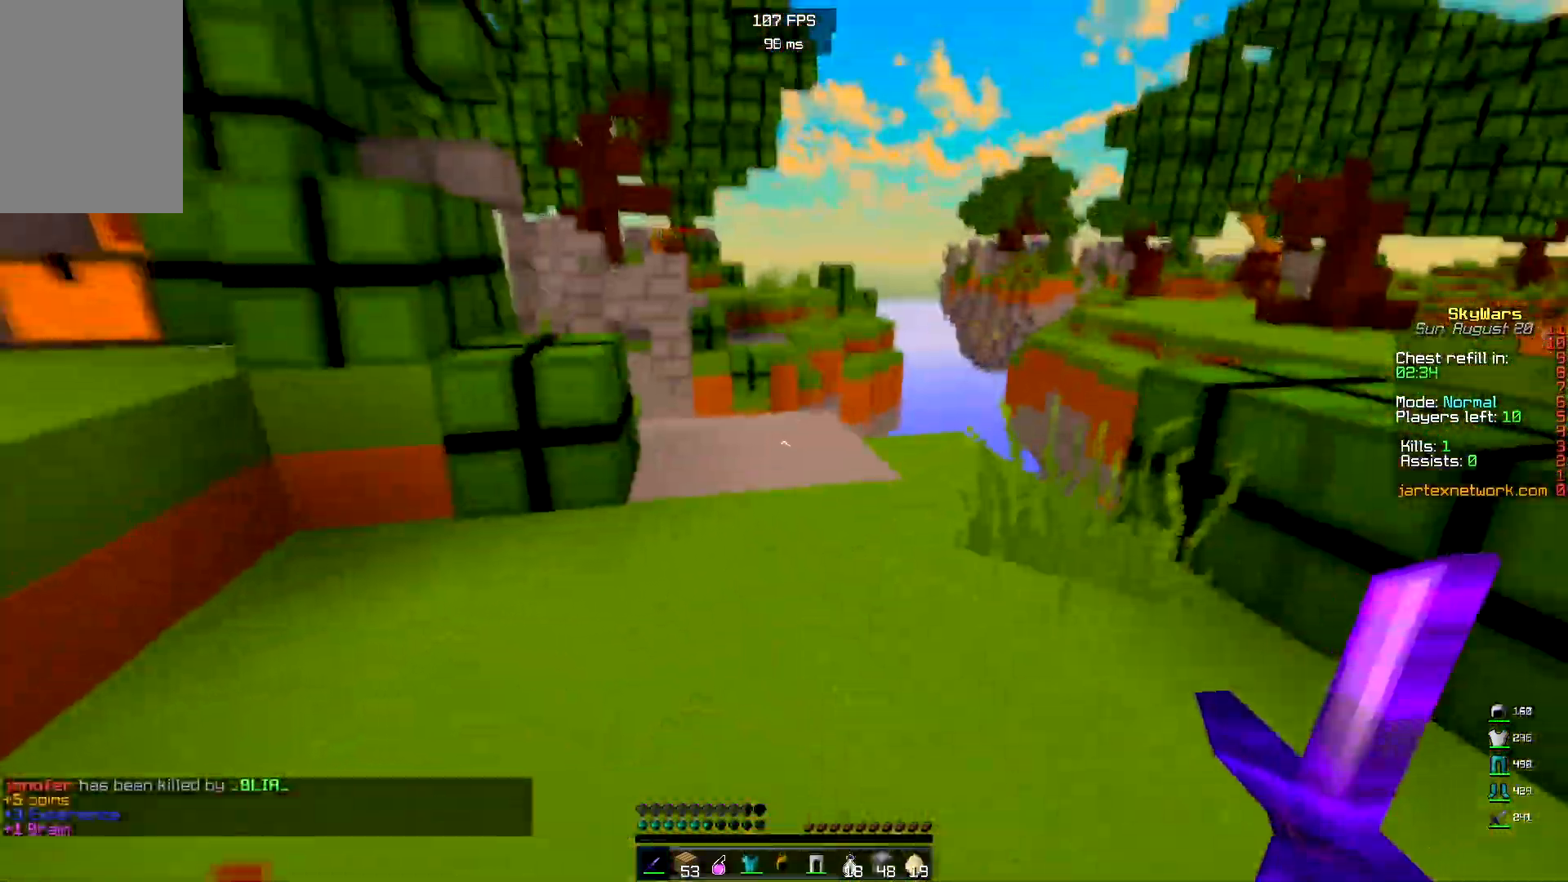
{"keys": [], "mouse": [], "events": [[67, "s", "up"]]}